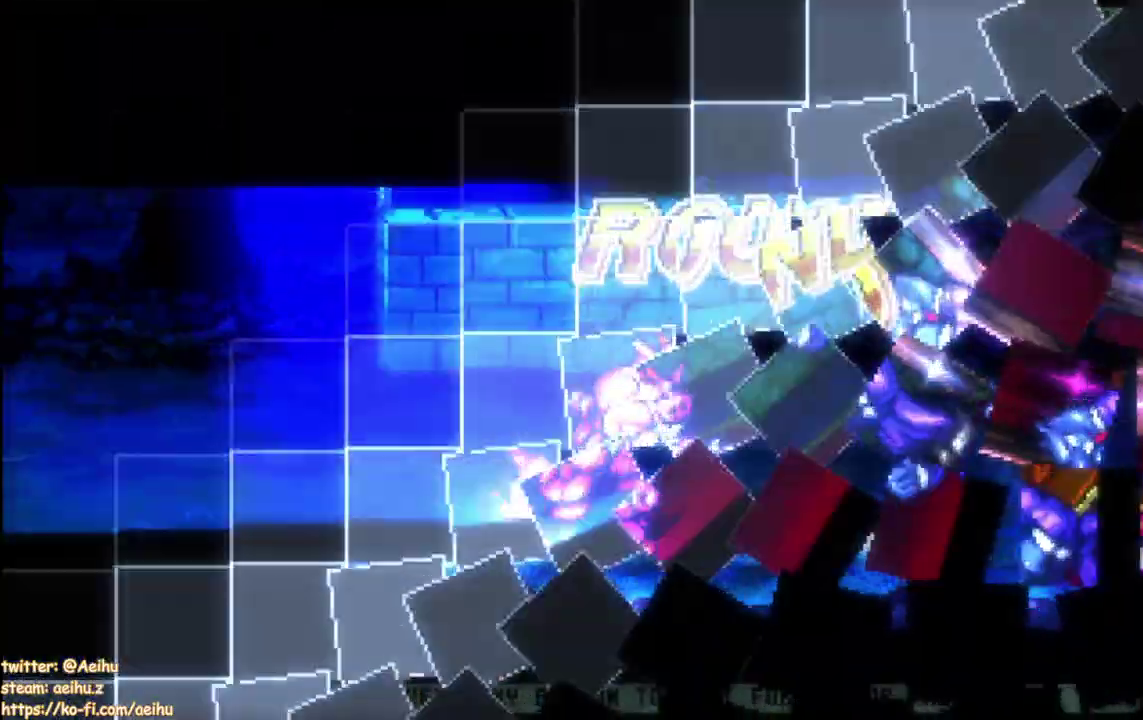
Gameplay with a controller (PlayStation layout); each line is a JSON object with the inputs held at the frame after it. "events" lists button and stick changes between this image and that frame as [ms after this image, input, new state], when the widget could be followed in between.
{"buttons": [], "left_stick": "center", "right_stick": "center"}
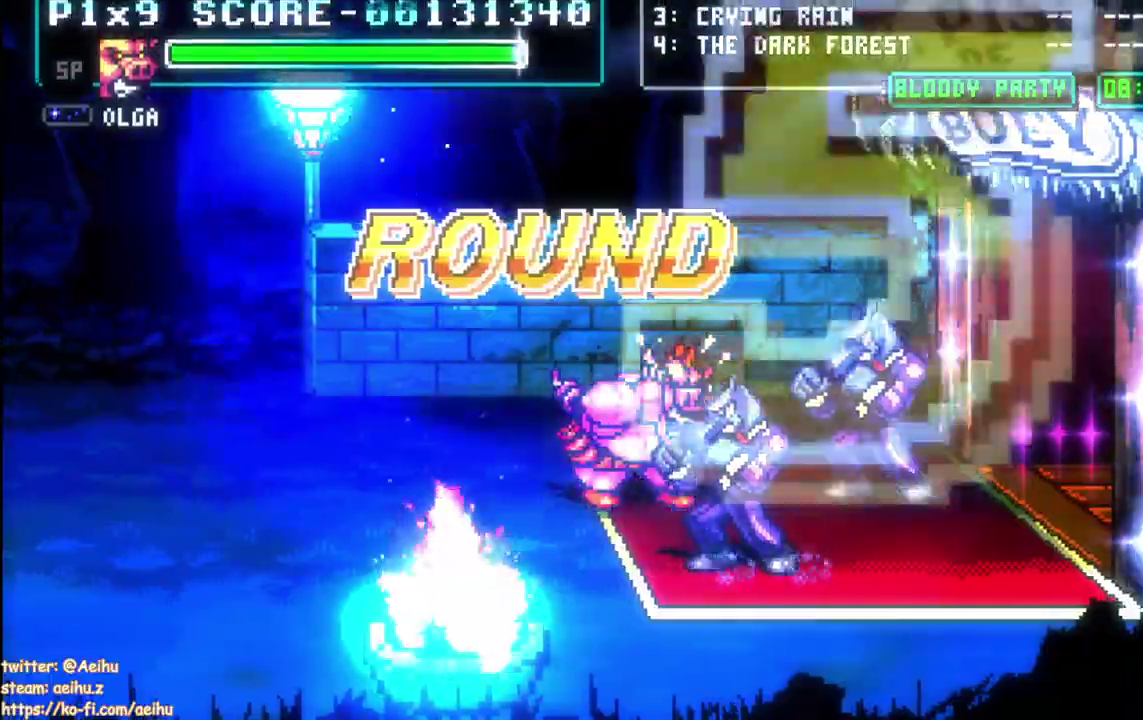
{"buttons": [], "left_stick": "center", "right_stick": "center"}
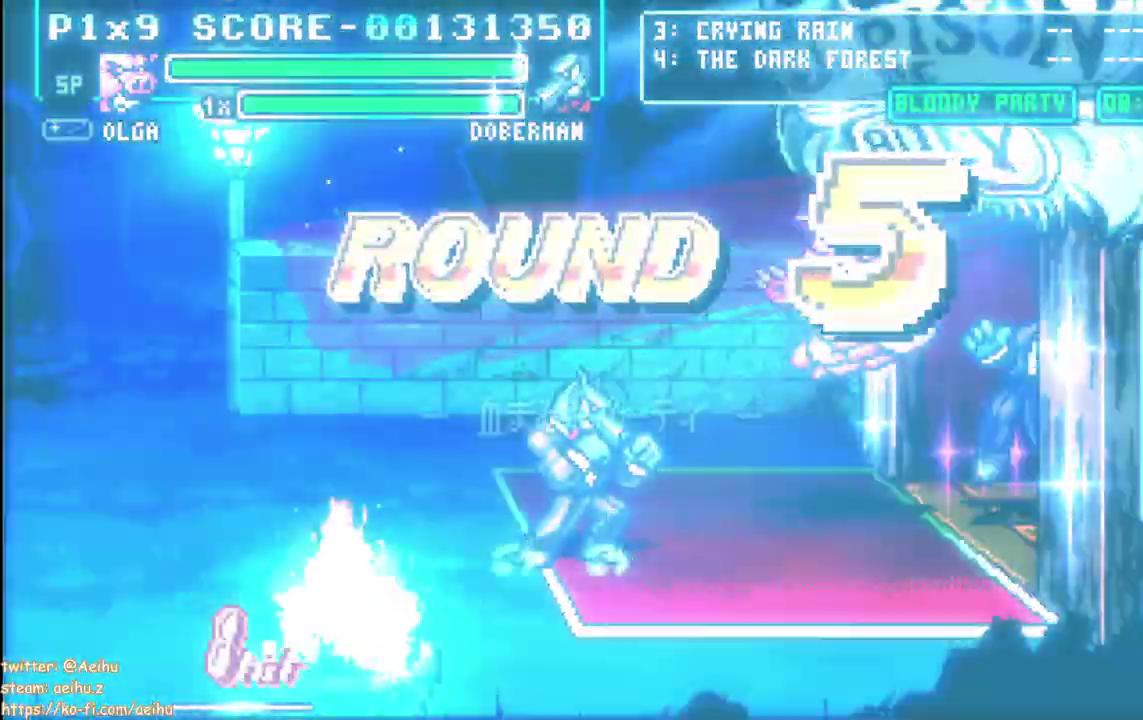
{"buttons": [], "left_stick": "center", "right_stick": "center", "events": []}
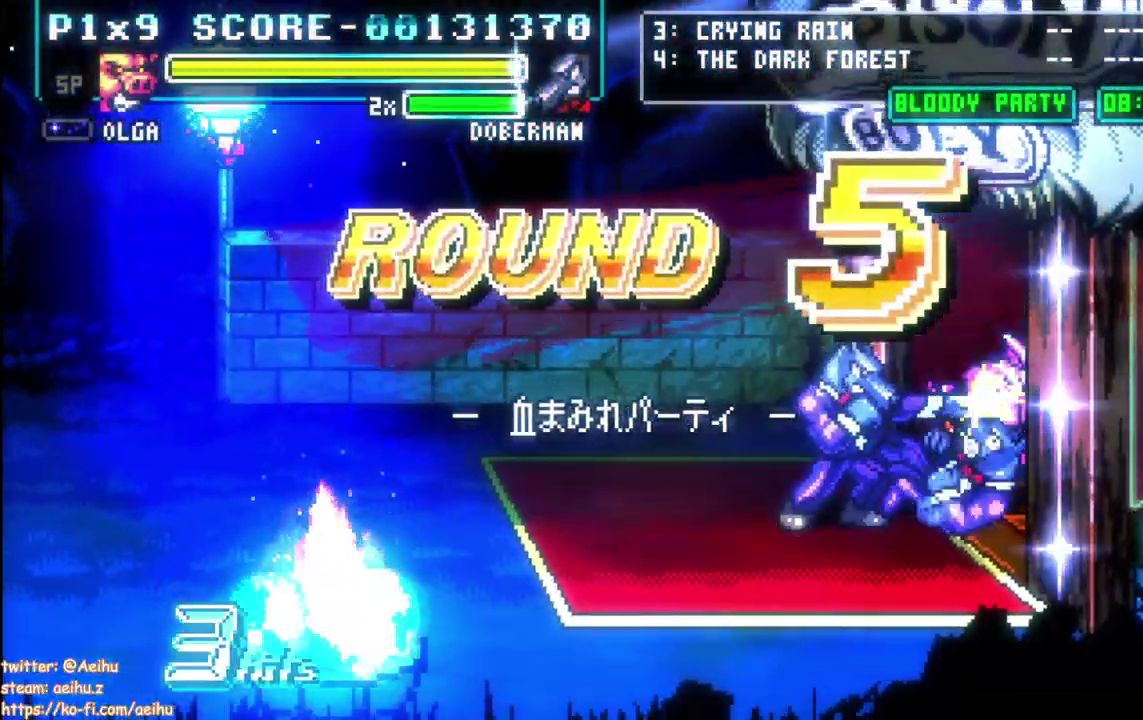
{"buttons": [], "left_stick": "center", "right_stick": "center", "events": [[167, "DPAD_RIGHT", "down"], [200, "CIRCLE", "down"], [383, "CIRCLE", "up"], [483, "DPAD_RIGHT", "up"]]}
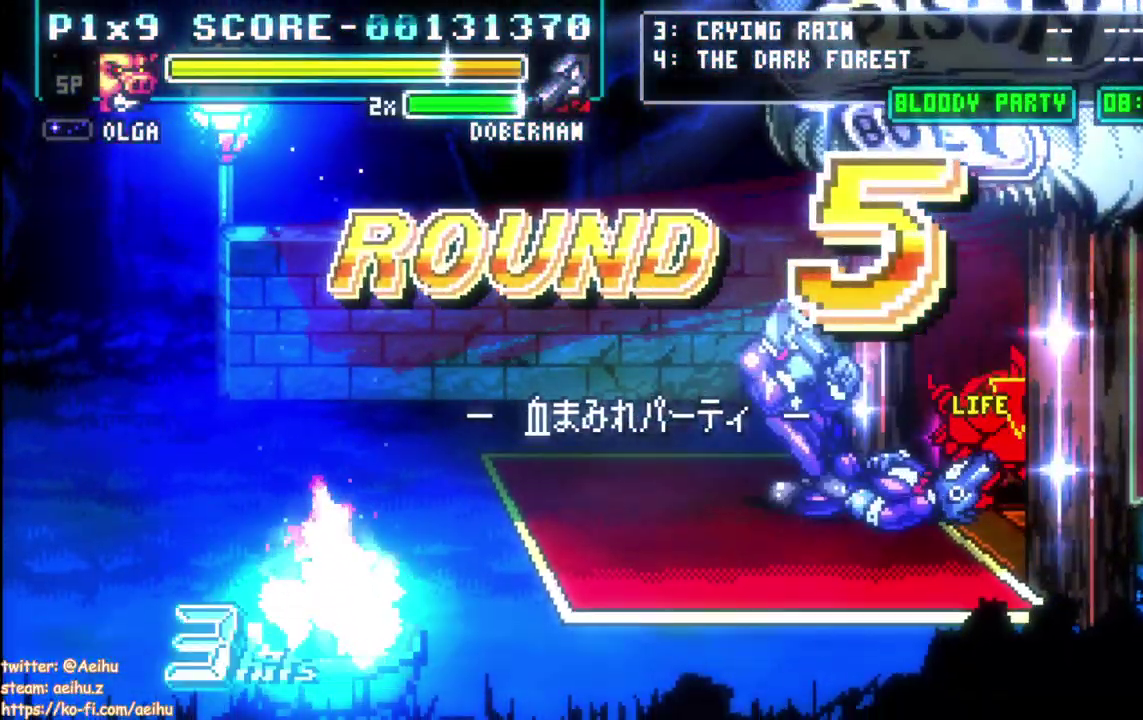
{"buttons": [], "left_stick": "center", "right_stick": "center", "events": []}
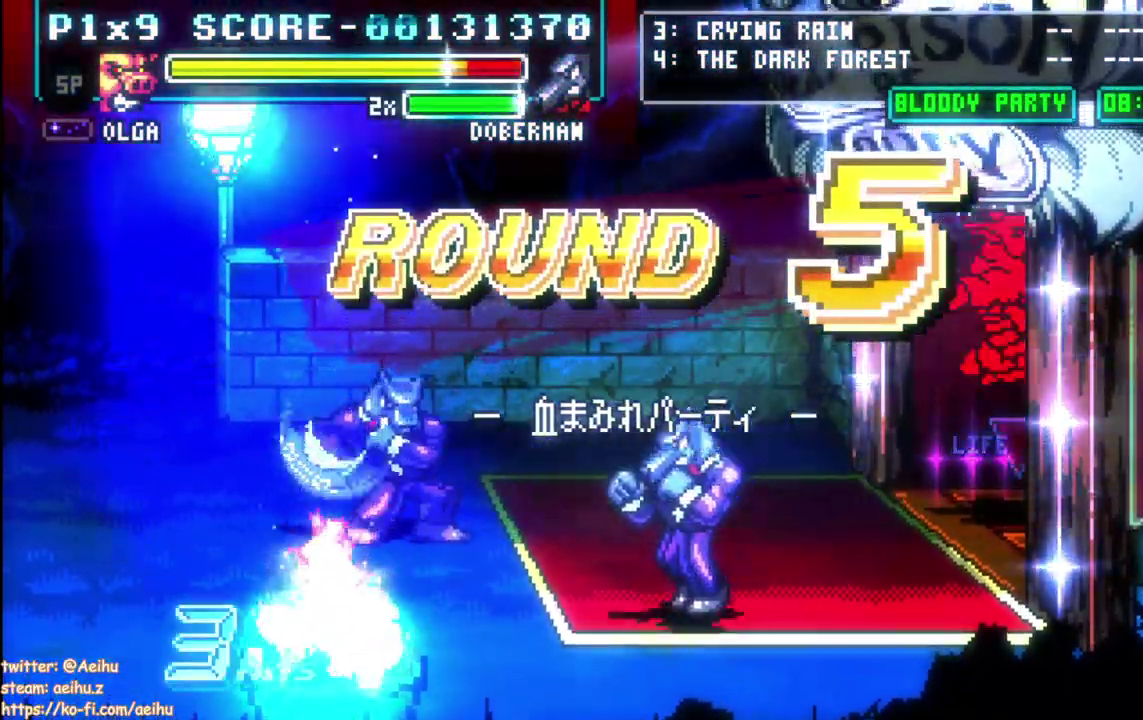
{"buttons": ["CIRCLE", "DPAD_RIGHT"], "left_stick": "center", "right_stick": "center", "events": [[200, "DPAD_LEFT", "down"], [250, "DPAD_LEFT", "up"], [267, "CIRCLE", "down"], [283, "DPAD_RIGHT", "down"], [383, "CIRCLE", "up"], [433, "CIRCLE", "down"]]}
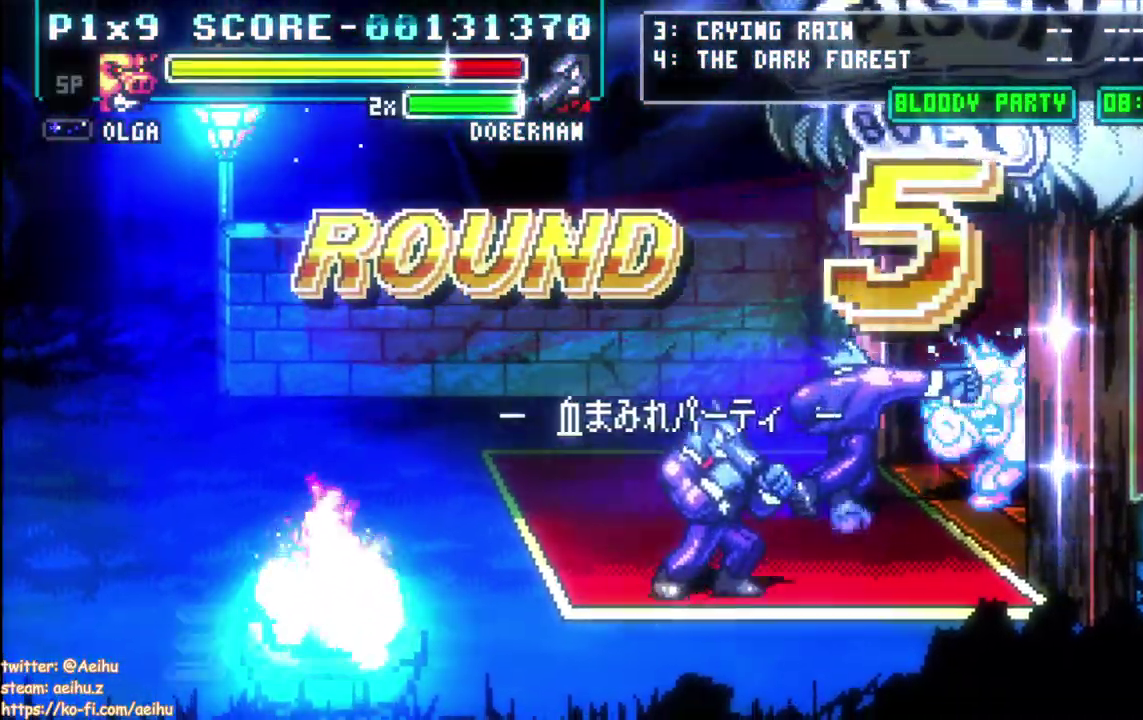
{"buttons": [], "left_stick": "center", "right_stick": "center", "events": [[50, "CIRCLE", "up"], [117, "CIRCLE", "down"], [167, "CIRCLE", "up"], [267, "DPAD_RIGHT", "up"]]}
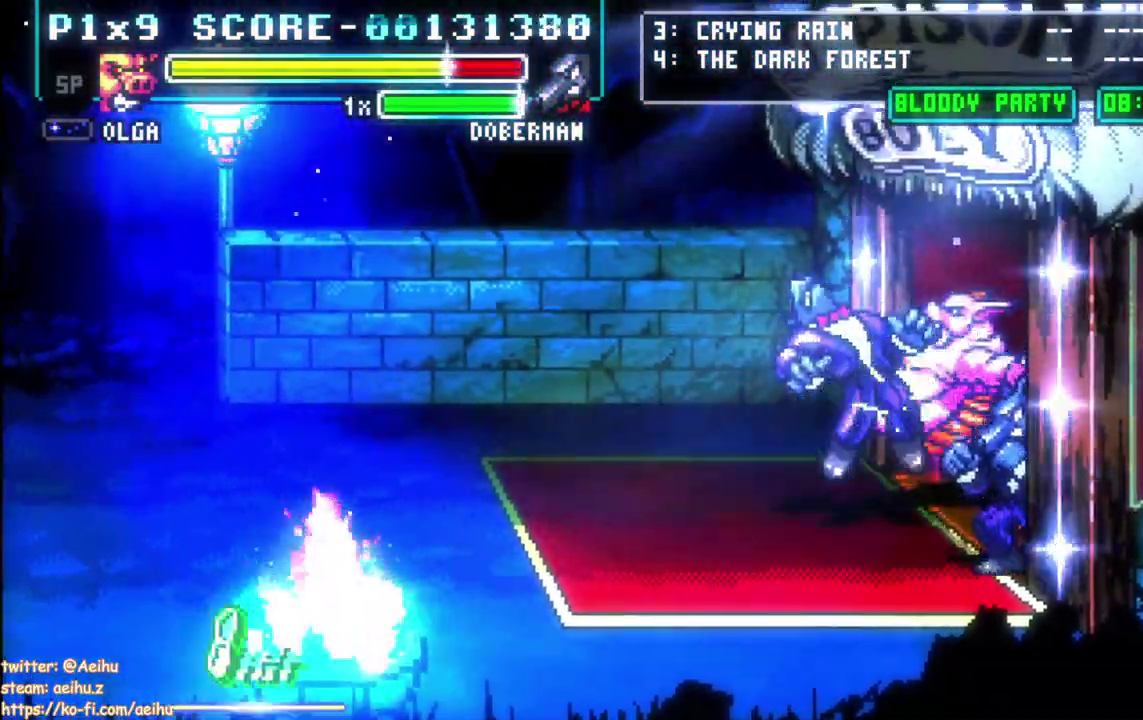
{"buttons": [], "left_stick": "center", "right_stick": "center", "events": [[333, "DPAD_LEFT", "down"], [383, "DPAD_LEFT", "up"]]}
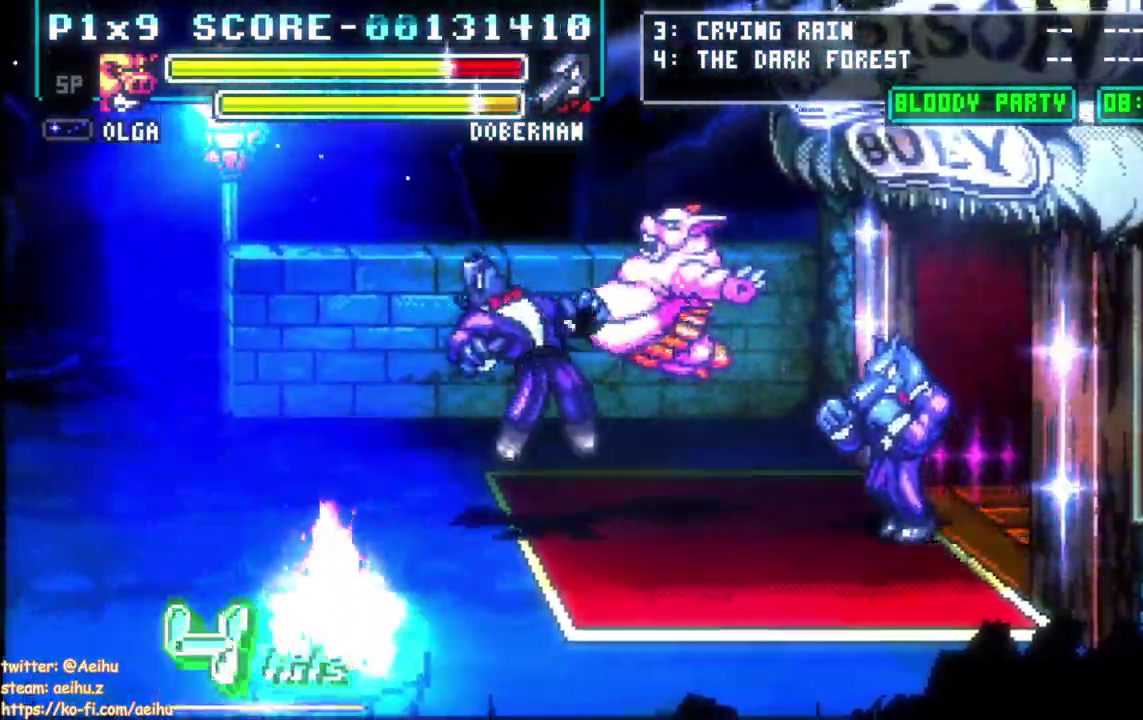
{"buttons": ["CIRCLE", "DPAD_RIGHT"], "left_stick": "center", "right_stick": "center", "events": [[400, "DPAD_RIGHT", "down"], [450, "CIRCLE", "down"]]}
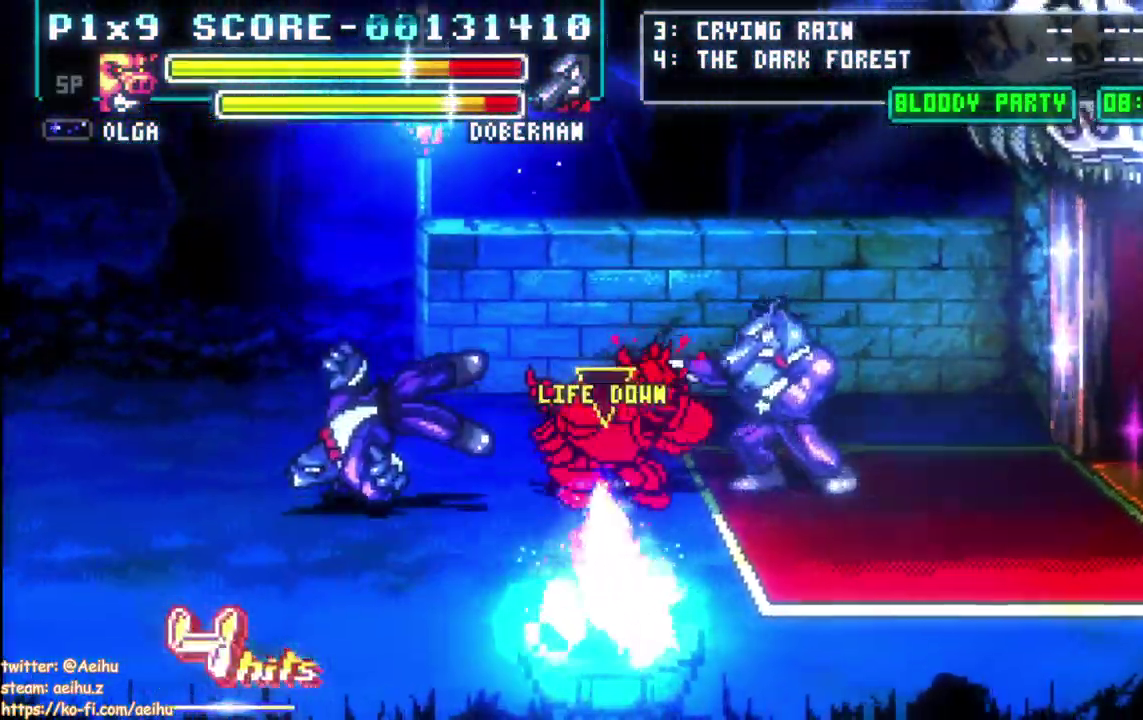
{"buttons": [], "left_stick": "center", "right_stick": "center", "events": [[83, "CIRCLE", "up"], [133, "DPAD_RIGHT", "up"]]}
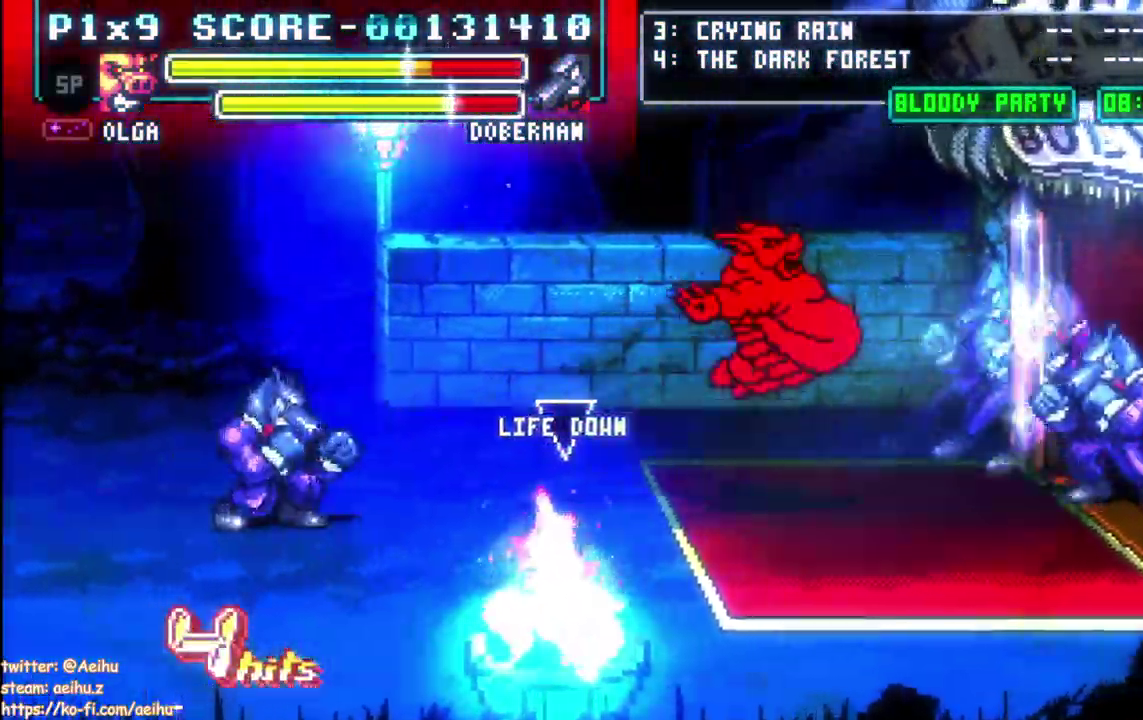
{"buttons": [], "left_stick": "center", "right_stick": "center", "events": []}
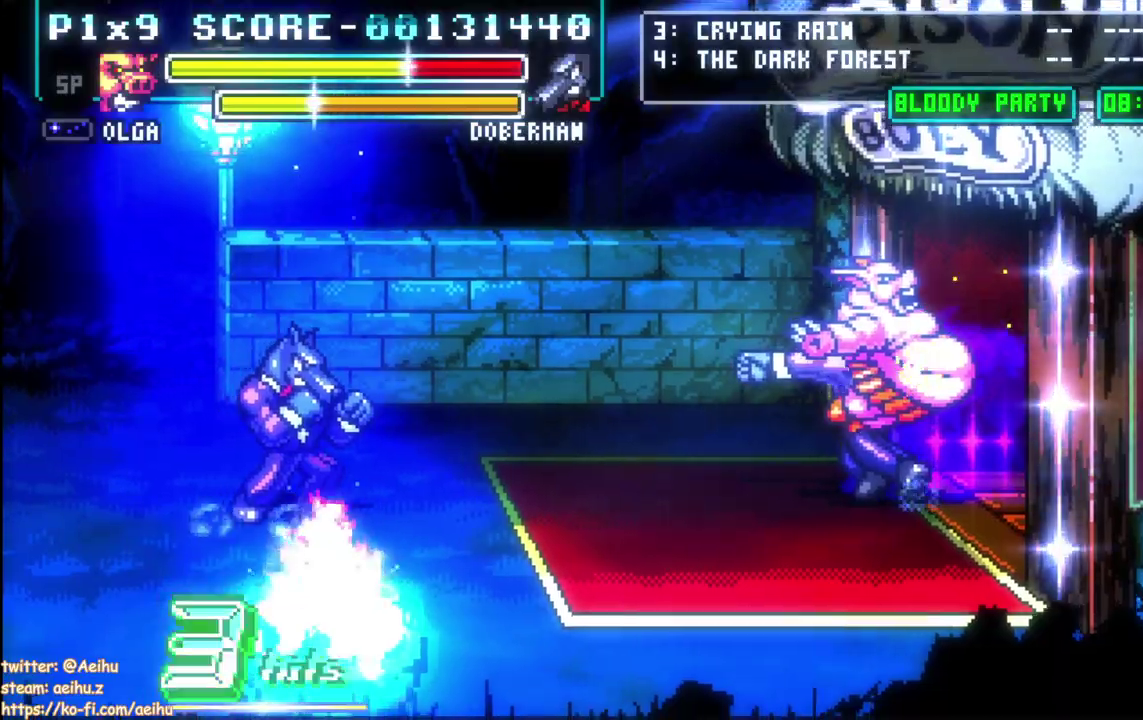
{"buttons": ["CIRCLE", "DPAD_LEFT"], "left_stick": "center", "right_stick": "center", "events": [[333, "DPAD_LEFT", "down"], [417, "CIRCLE", "down"]]}
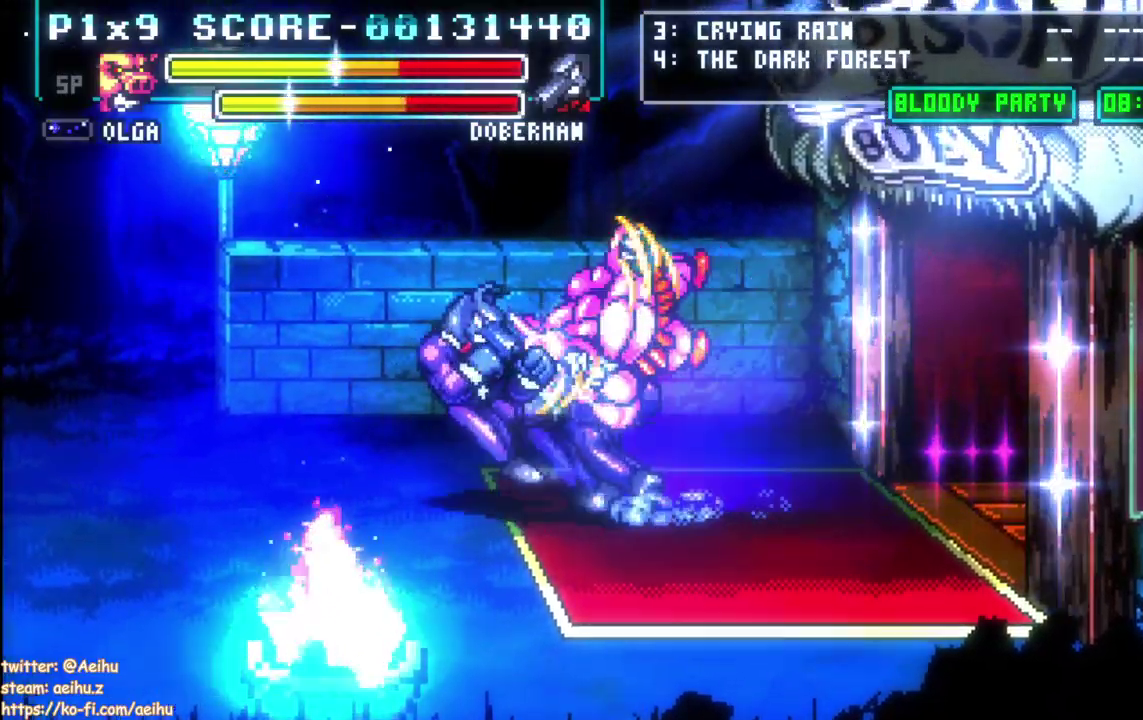
{"buttons": [], "left_stick": "center", "right_stick": "center", "events": [[50, "CIRCLE", "up"], [133, "CIRCLE", "down"], [183, "CIRCLE", "up"], [317, "DPAD_LEFT", "up"]]}
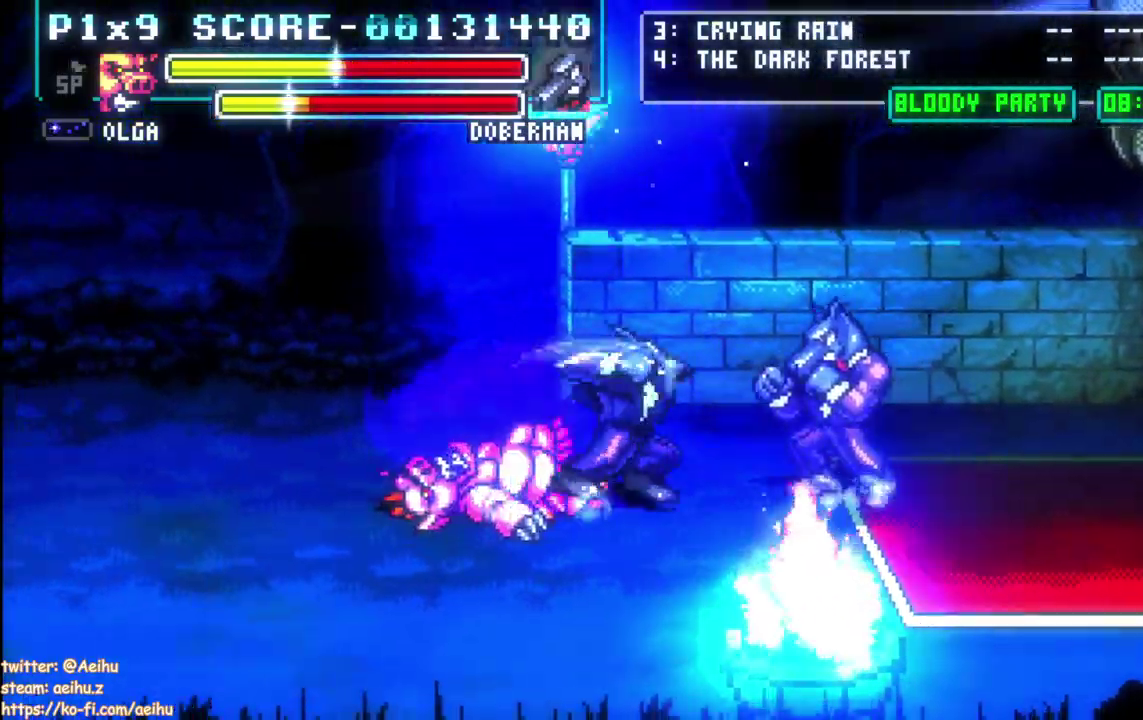
{"buttons": ["CIRCLE", "DPAD_RIGHT"], "left_stick": "center", "right_stick": "center", "events": [[367, "DPAD_RIGHT", "down"], [417, "CIRCLE", "down"]]}
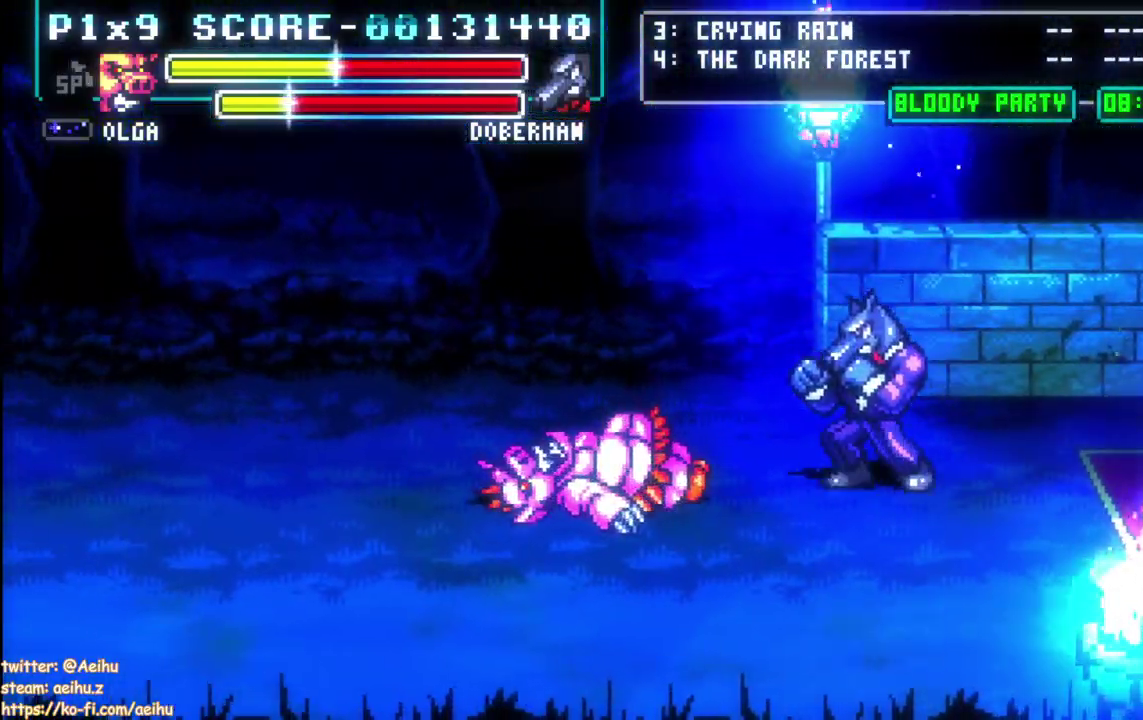
{"buttons": ["DPAD_RIGHT"], "left_stick": "center", "right_stick": "center", "events": [[17, "CIRCLE", "up"], [83, "CIRCLE", "down"], [183, "CIRCLE", "up"], [250, "CIRCLE", "down"], [350, "CIRCLE", "up"], [400, "CIRCLE", "down"], [500, "CIRCLE", "up"]]}
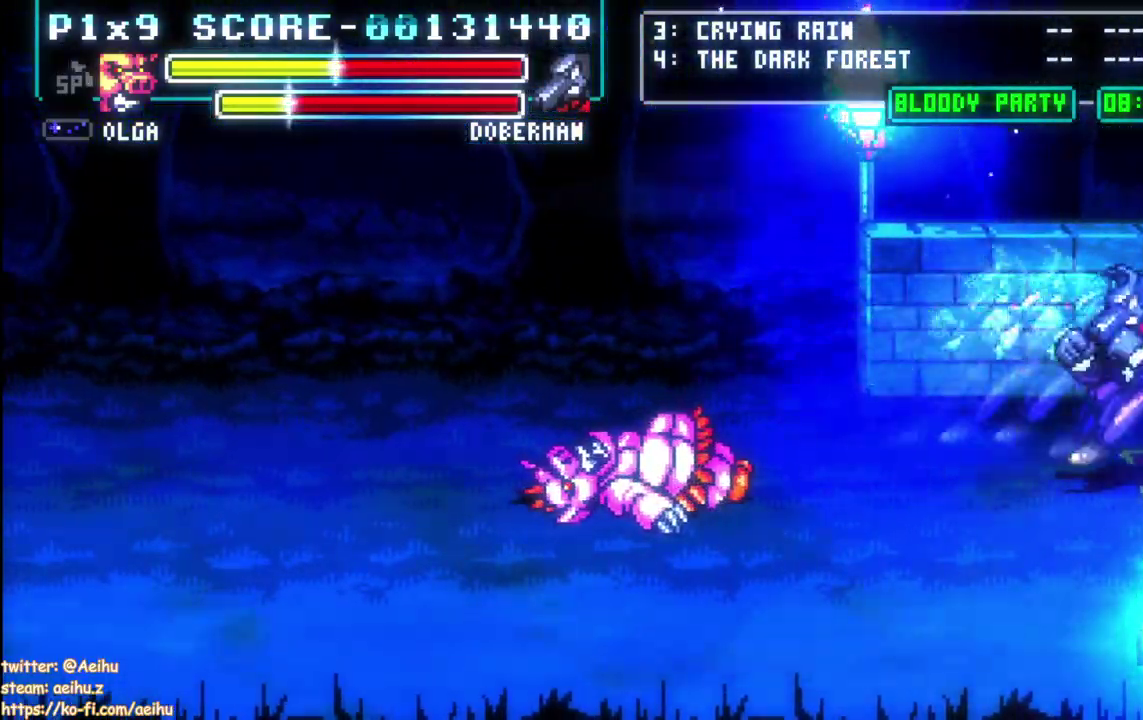
{"buttons": [], "left_stick": "center", "right_stick": "center", "events": [[100, "CIRCLE", "down"], [183, "CIRCLE", "up"], [267, "CIRCLE", "down"], [350, "CIRCLE", "up"], [417, "DPAD_RIGHT", "up"]]}
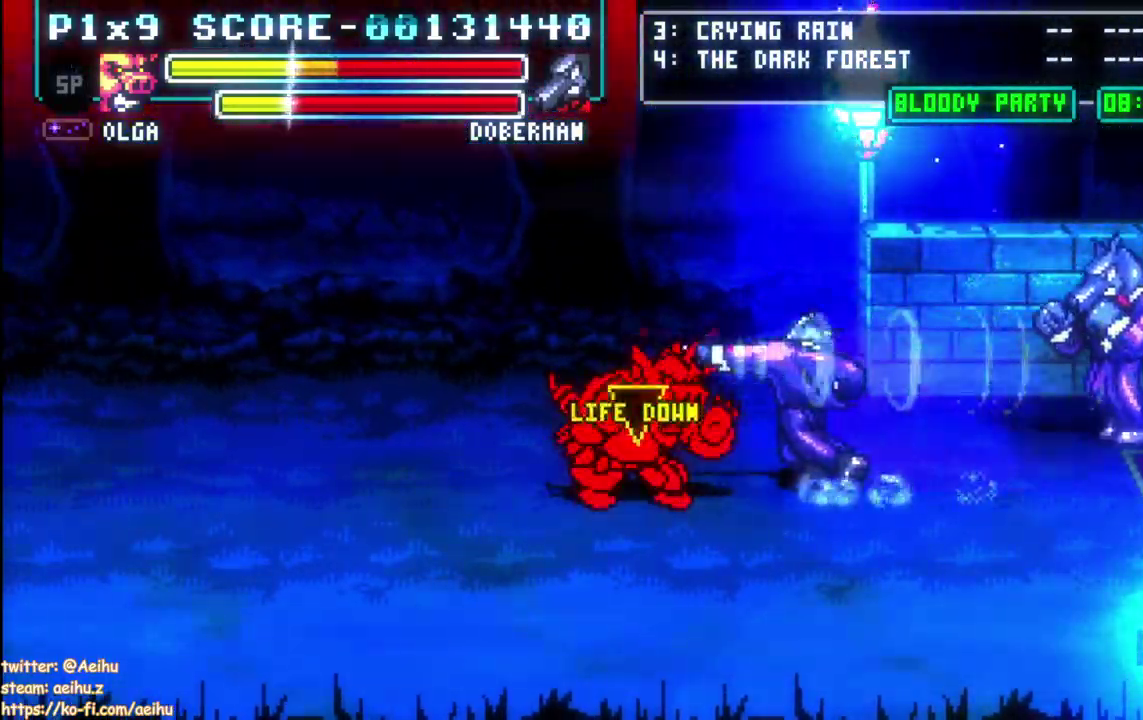
{"buttons": [], "left_stick": "center", "right_stick": "center"}
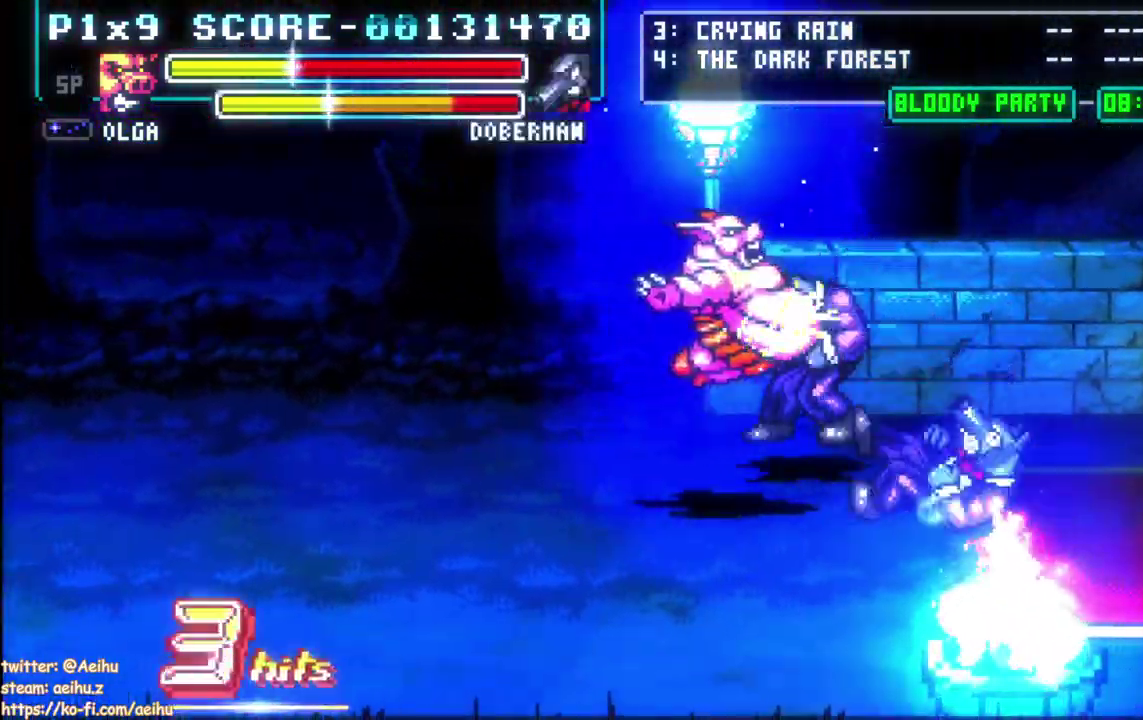
{"buttons": [], "left_stick": "center", "right_stick": "center"}
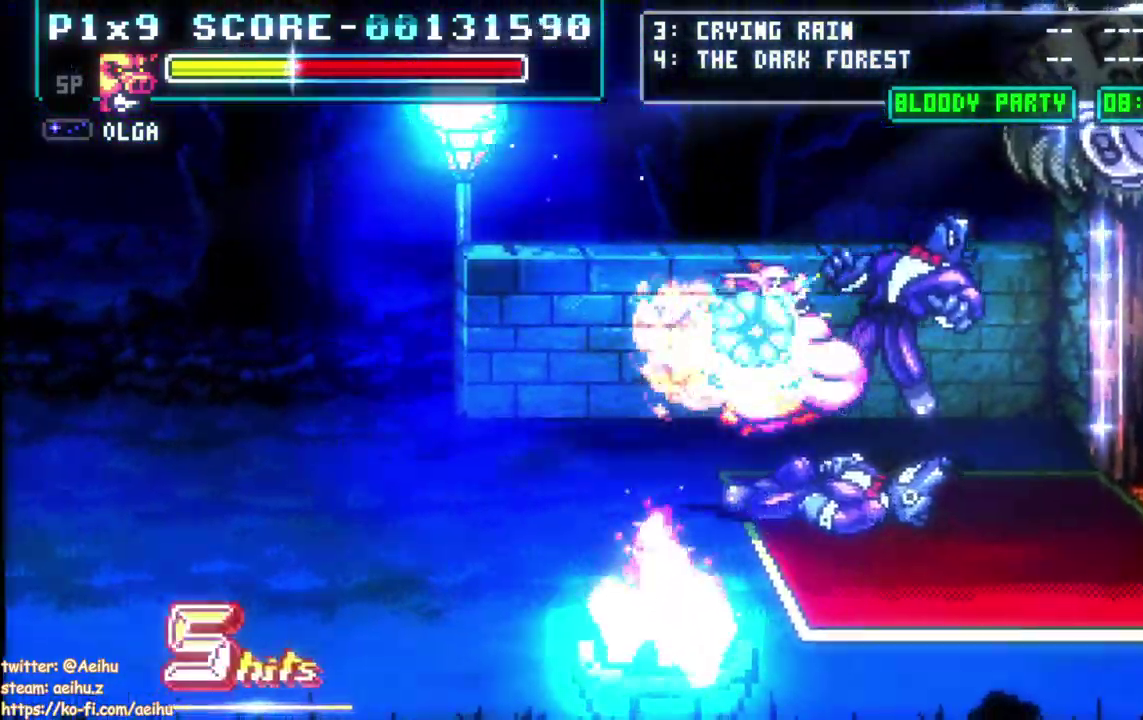
{"buttons": [], "left_stick": "center", "right_stick": "center", "events": []}
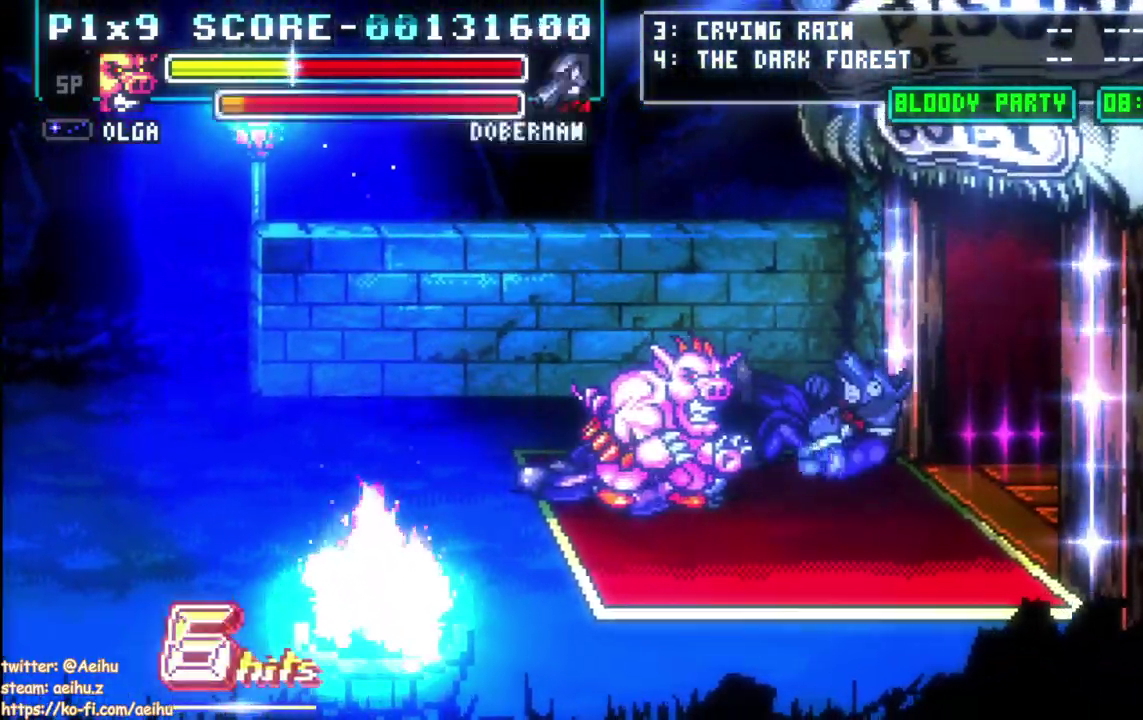
{"buttons": [], "left_stick": "center", "right_stick": "center", "events": []}
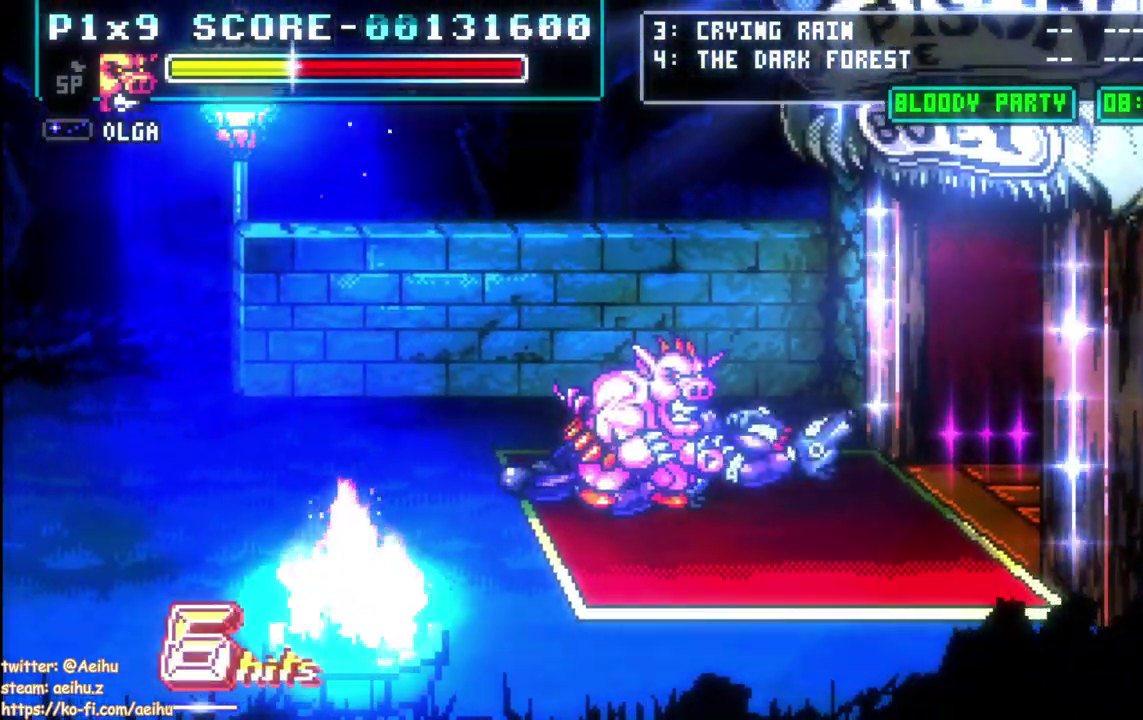
{"buttons": [], "left_stick": "center", "right_stick": "center", "events": []}
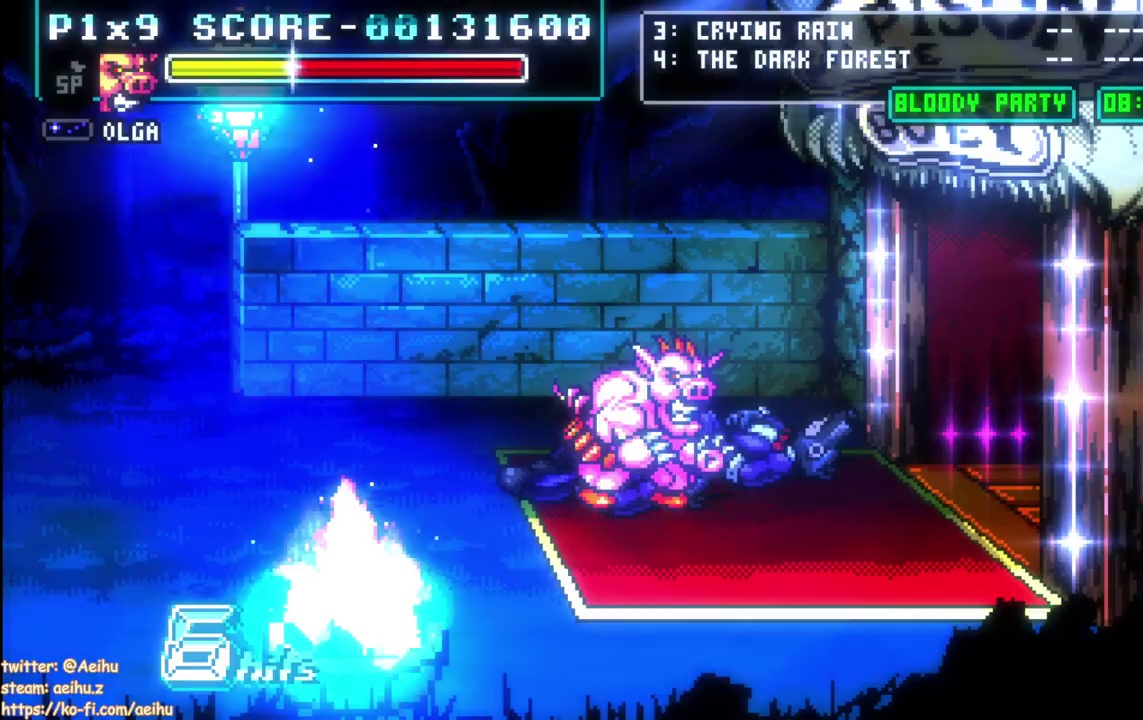
{"buttons": [], "left_stick": "center", "right_stick": "center", "events": []}
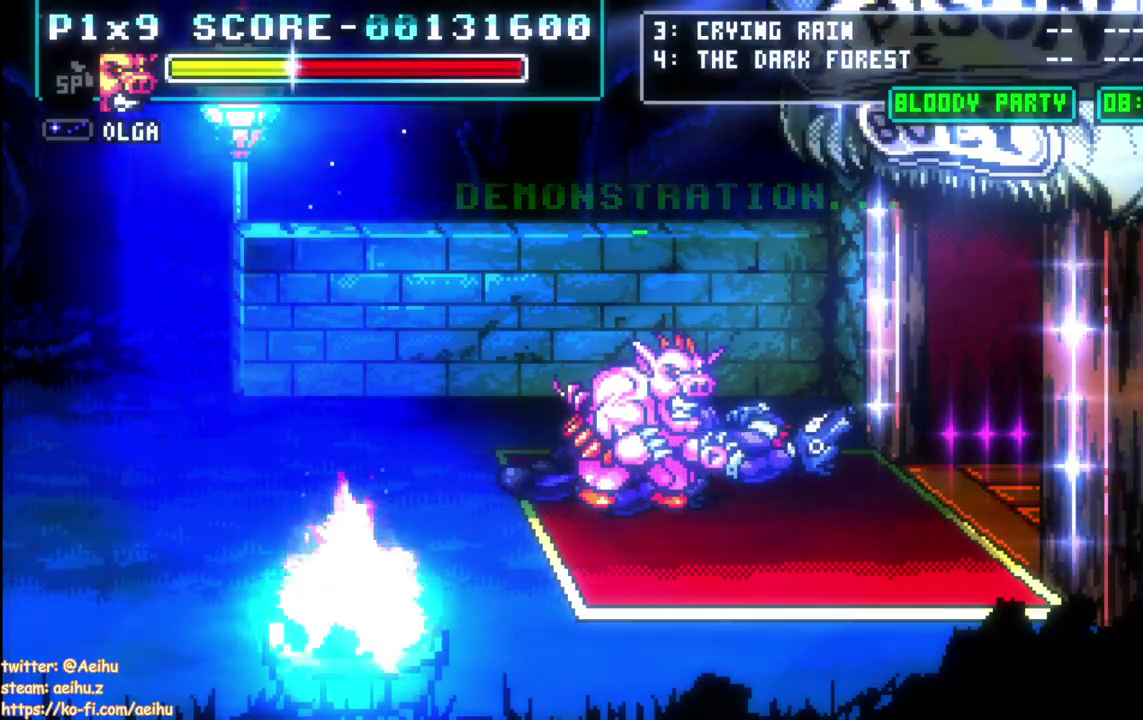
{"buttons": [], "left_stick": "center", "right_stick": "center", "events": [[117, "START", "down"], [250, "START", "up"]]}
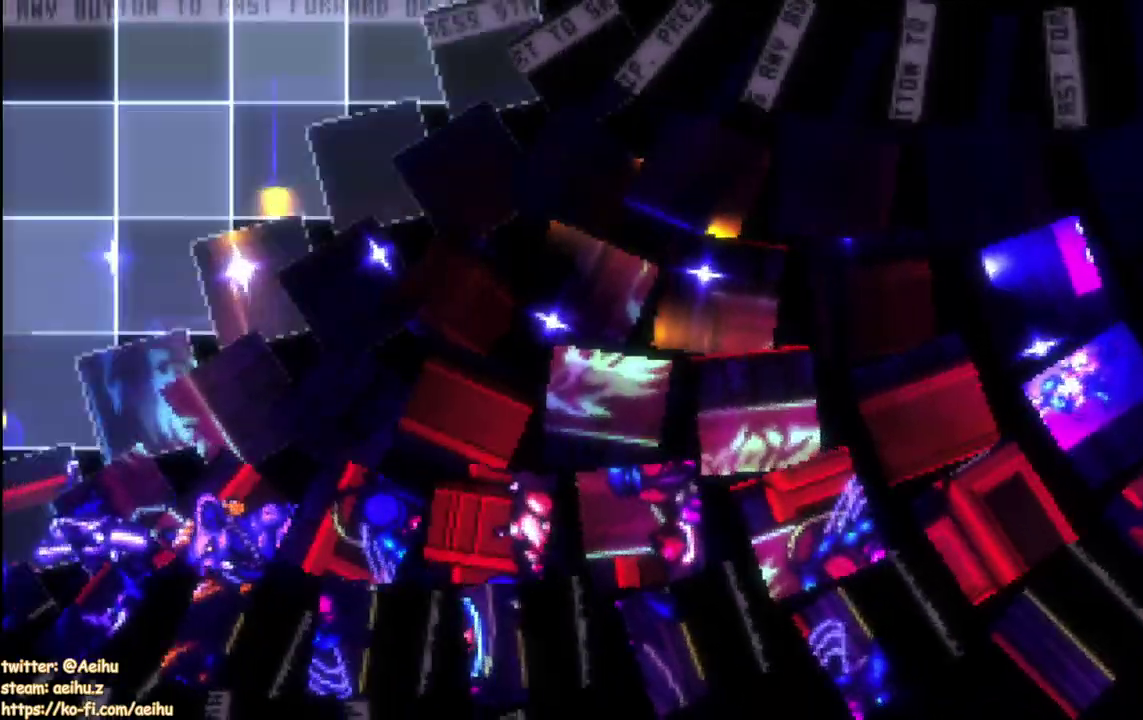
{"buttons": ["DPAD_UP", "START"], "left_stick": "center", "right_stick": "center", "events": [[100, "START", "down"], [233, "DPAD_UP", "down"]]}
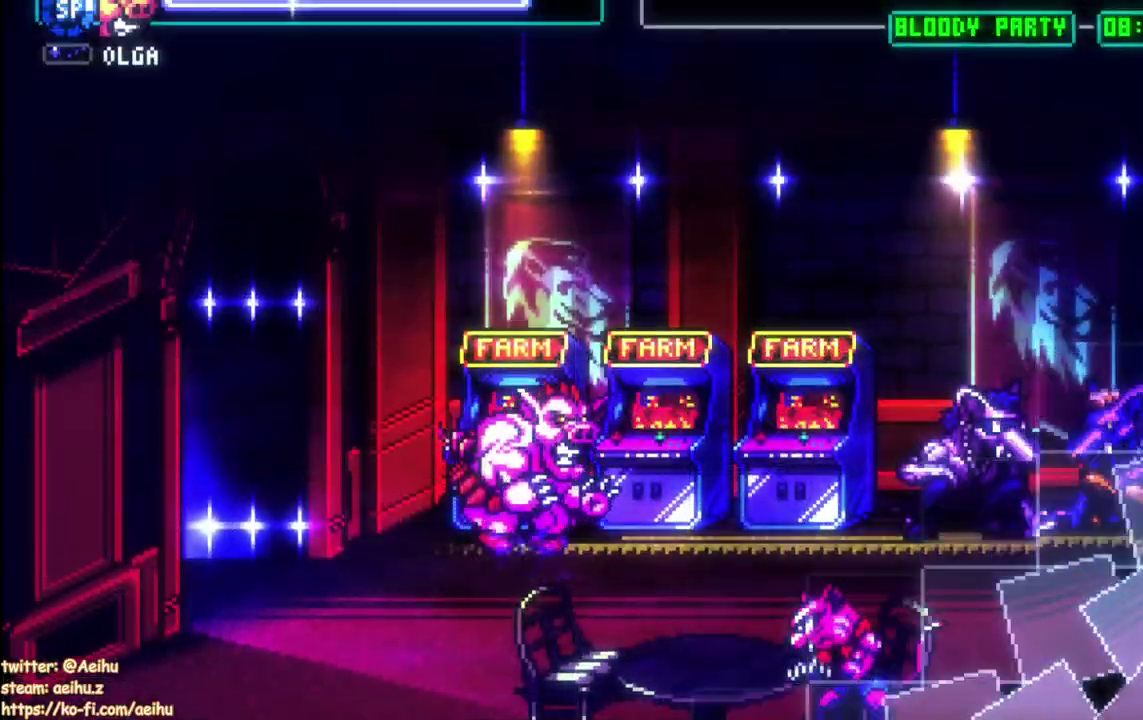
{"buttons": ["DPAD_UP"], "left_stick": "center", "right_stick": "center", "events": [[150, "SQUARE", "down"], [150, "START", "up"], [300, "SQUARE", "up"]]}
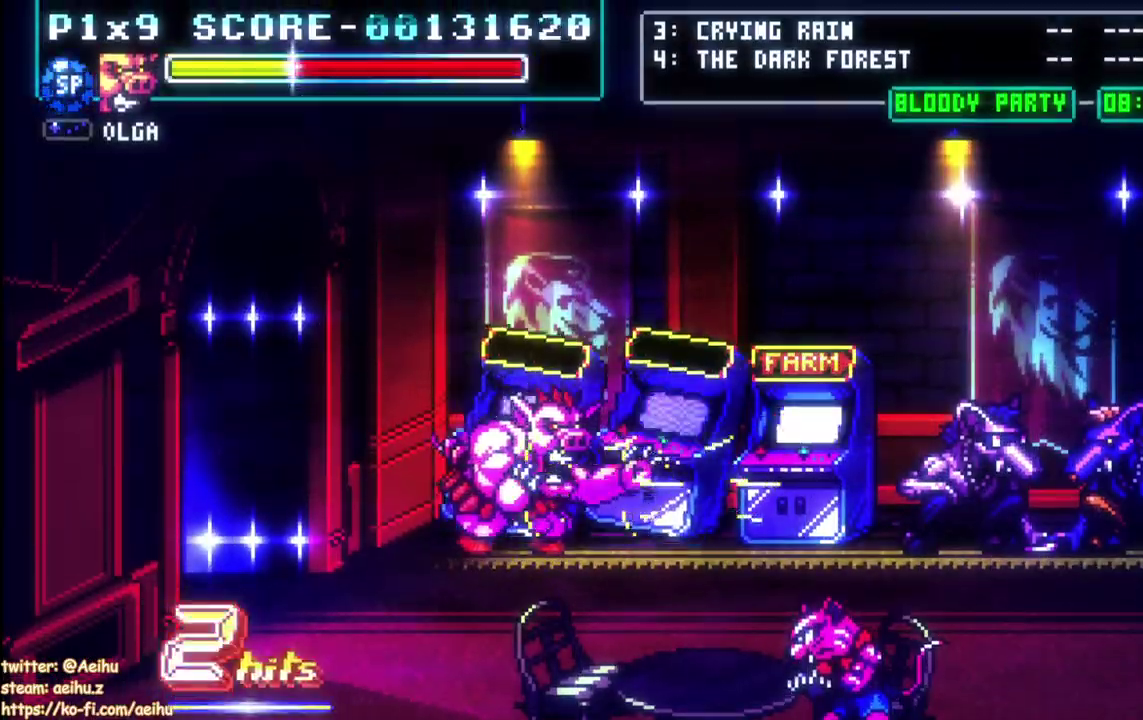
{"buttons": ["DPAD_RIGHT"], "left_stick": "center", "right_stick": "center", "events": [[233, "SQUARE", "down"], [250, "DPAD_UP", "up"], [367, "SQUARE", "up"], [467, "DPAD_RIGHT", "down"]]}
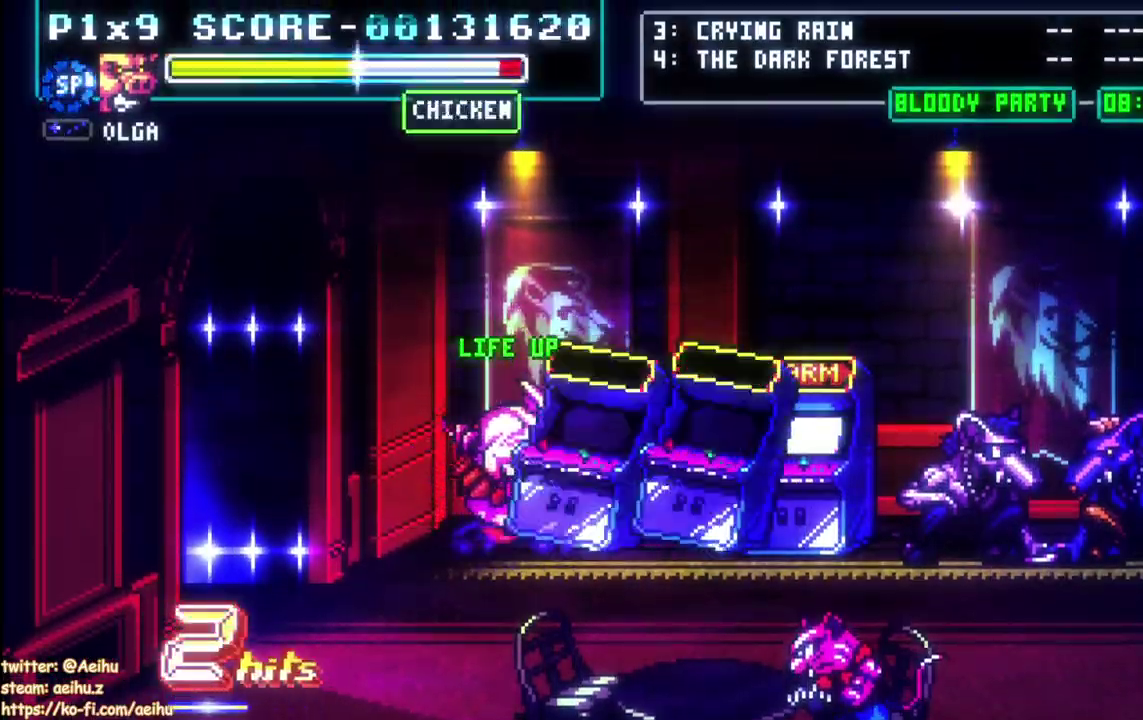
{"buttons": [], "left_stick": "center", "right_stick": "center", "events": [[17, "DPAD_RIGHT", "up"], [83, "DPAD_RIGHT", "down"], [283, "CIRCLE", "down"], [333, "DPAD_RIGHT", "up"], [383, "CIRCLE", "up"]]}
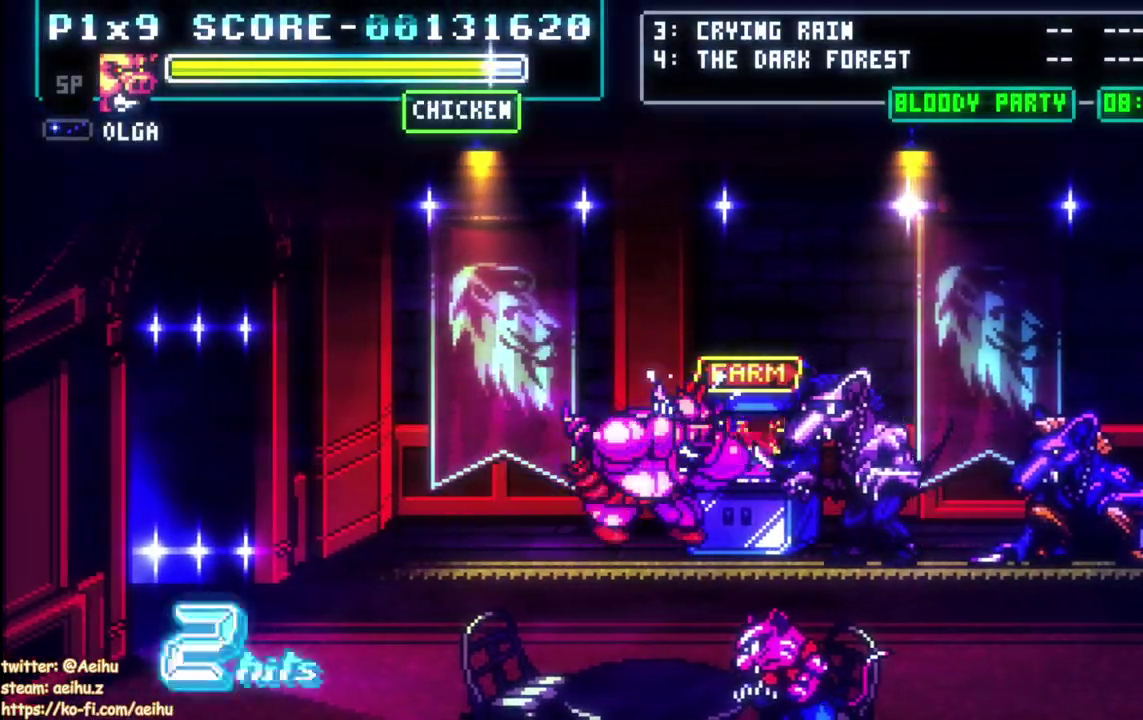
{"buttons": [], "left_stick": "center", "right_stick": "center", "events": []}
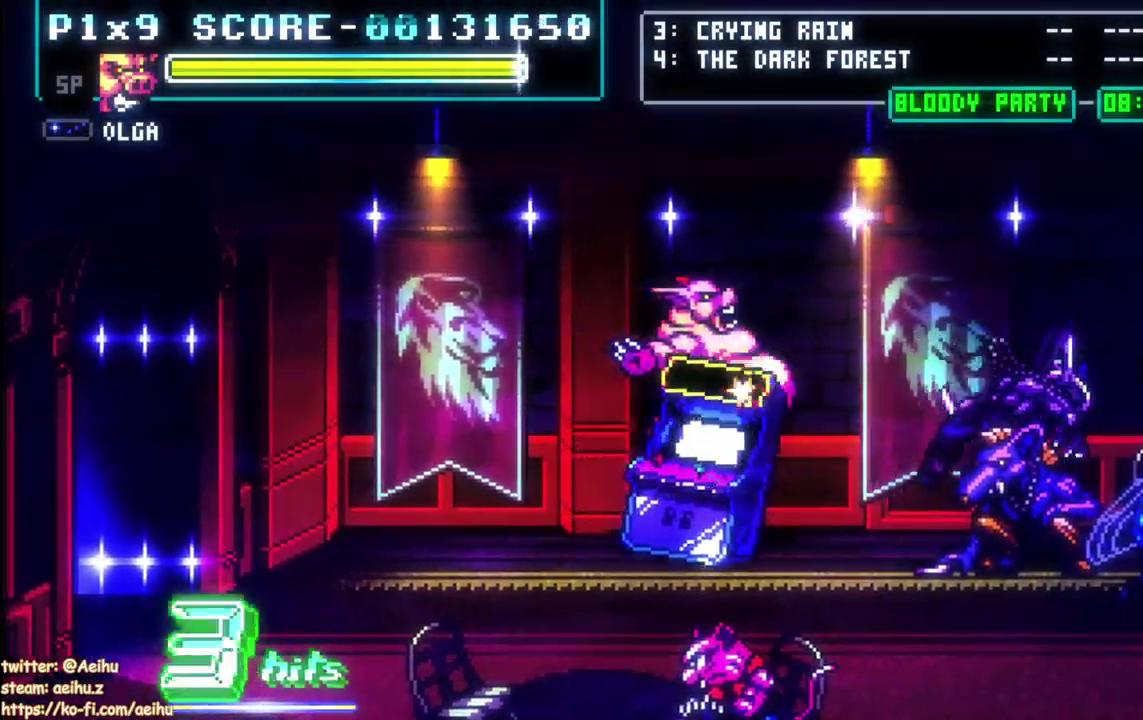
{"buttons": [], "left_stick": "center", "right_stick": "center", "events": []}
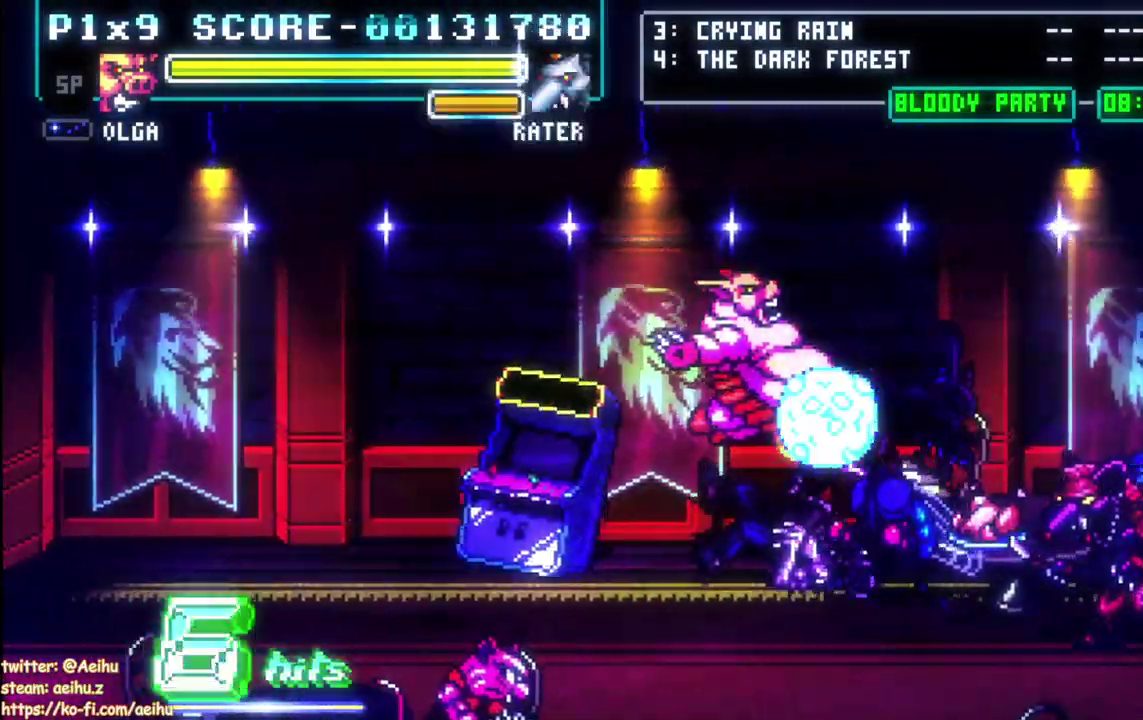
{"buttons": ["CIRCLE", "DPAD_RIGHT"], "left_stick": "center", "right_stick": "center", "events": [[300, "DPAD_RIGHT", "down"], [417, "CIRCLE", "down"]]}